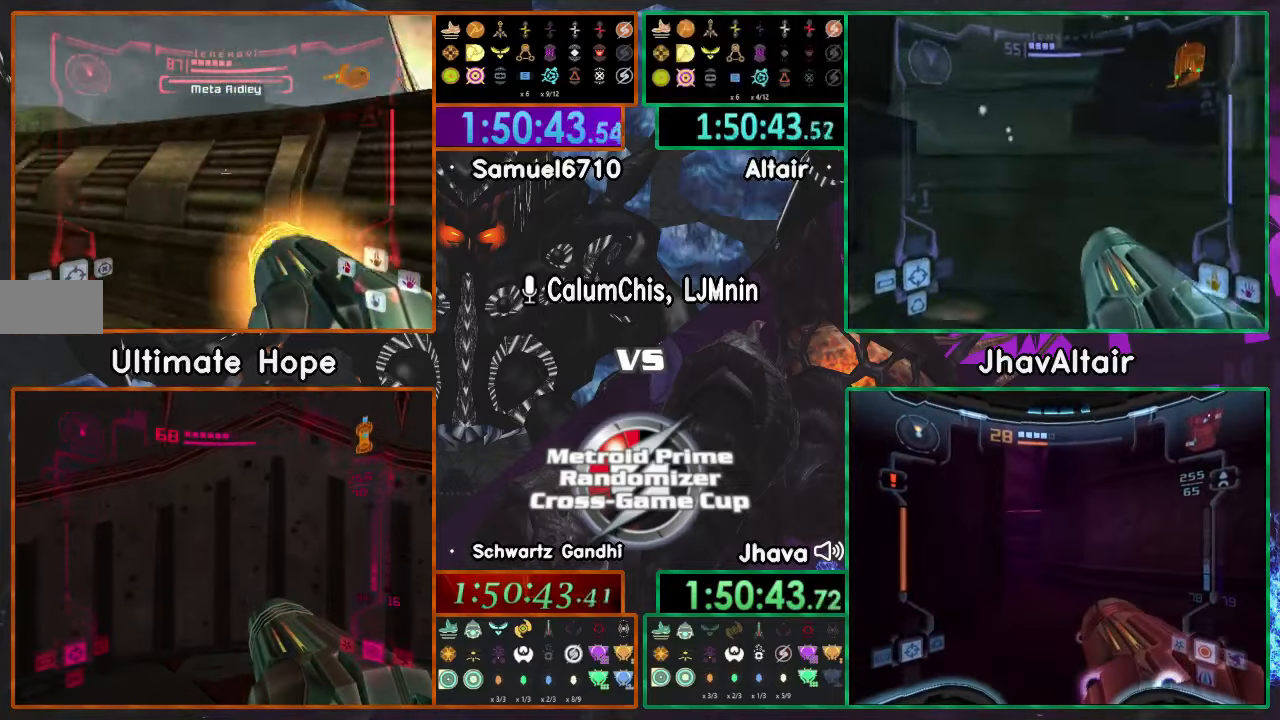
Gameplay with a controller (Nintendo layout); each line is a JSON object with the inputs held at the frame after it. "events" lists button and stick changes between this image and that frame as [ms after this image, input, new state], when the widget could be followed in between. Not read: B L3 R3 START Y Z.
{"buttons": [], "left_stick": "up", "right_stick": "center", "events": [[183, "L1", "up"], [183, "R1", "up"], [200, "left_stick", "up"], [250, "X", "down"], [317, "X", "up"]]}
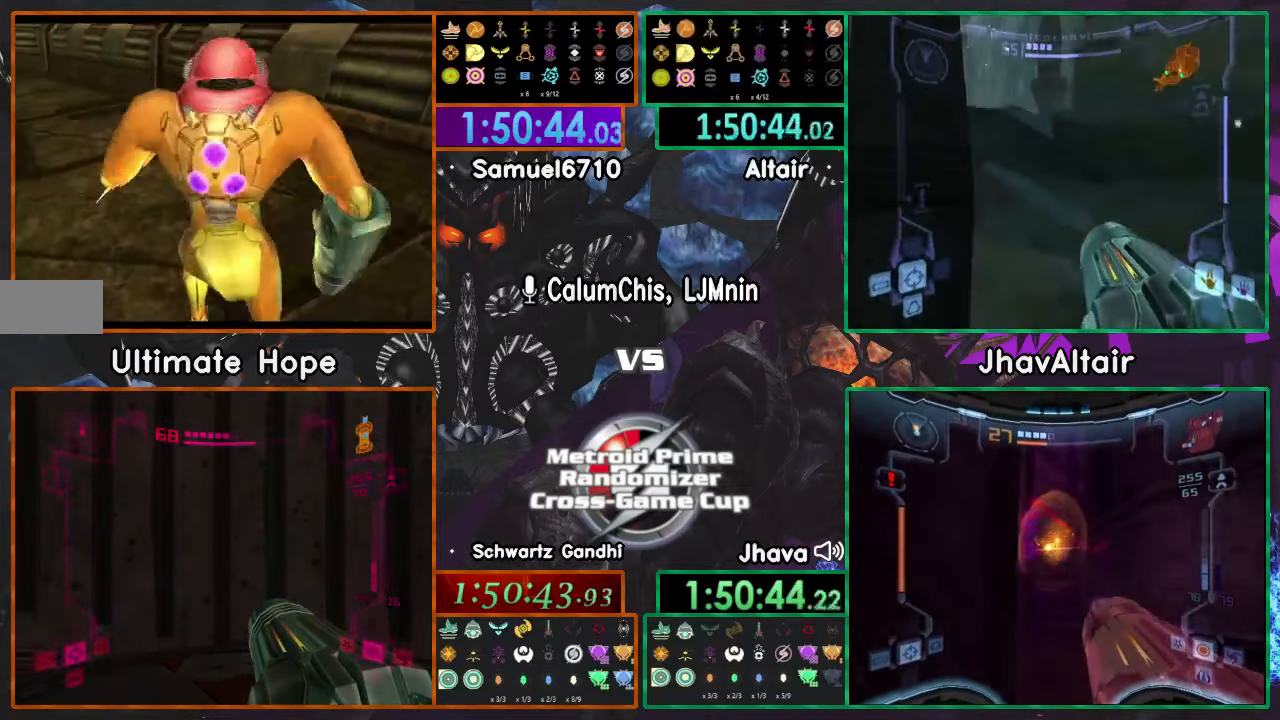
{"buttons": [], "left_stick": "up", "right_stick": "center", "events": []}
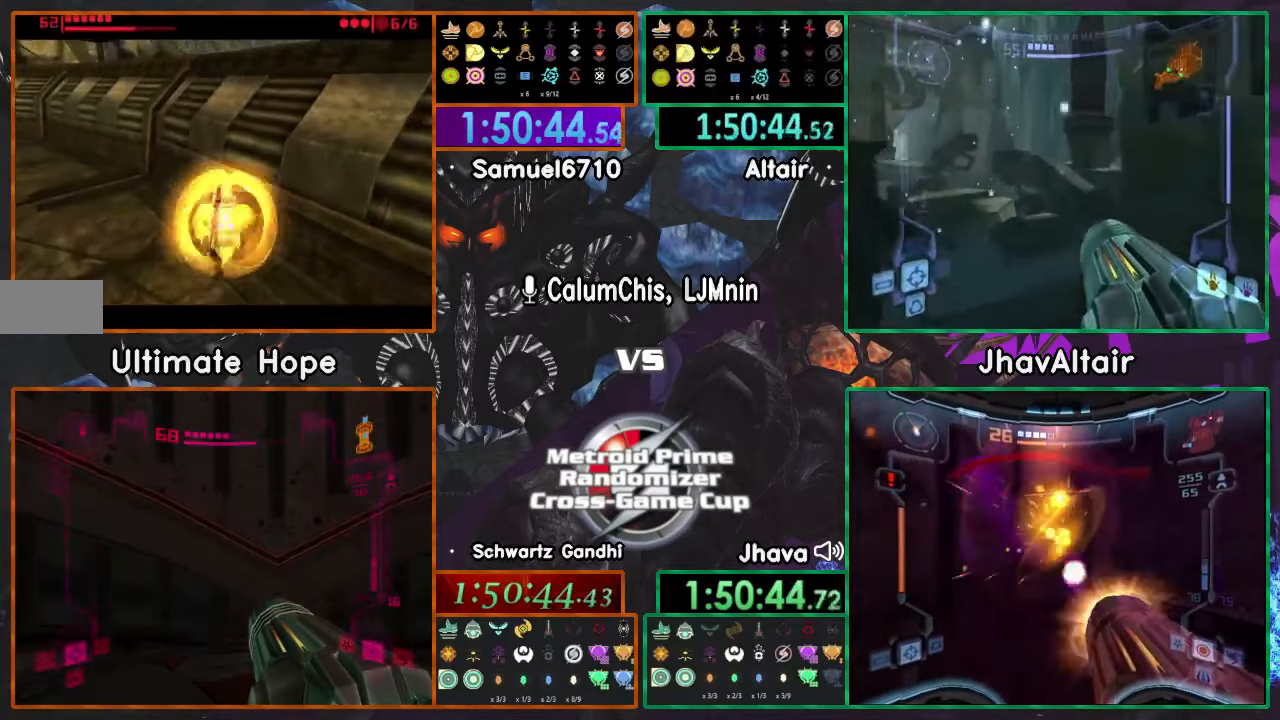
{"buttons": [], "left_stick": "up-left", "right_stick": "center", "events": [[167, "left_stick", "up-left"]]}
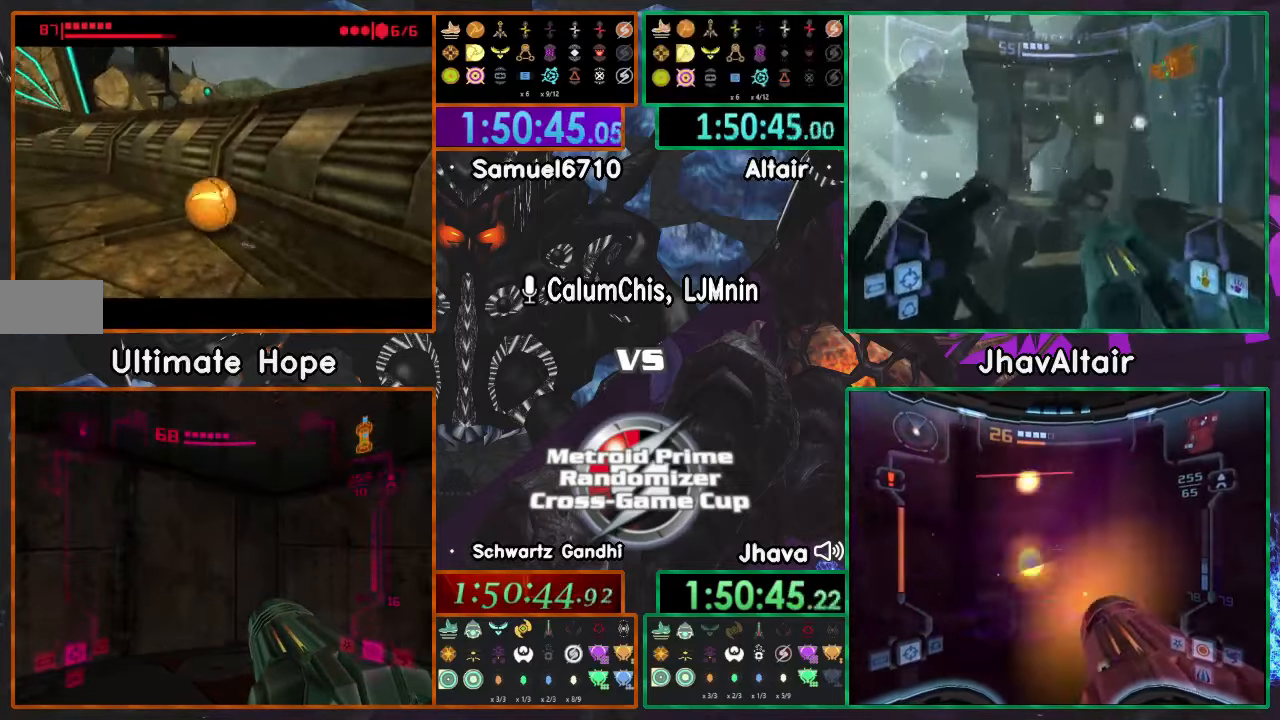
{"buttons": [], "left_stick": "down-left", "right_stick": "center", "events": [[217, "left_stick", "left"], [417, "left_stick", "down-left"]]}
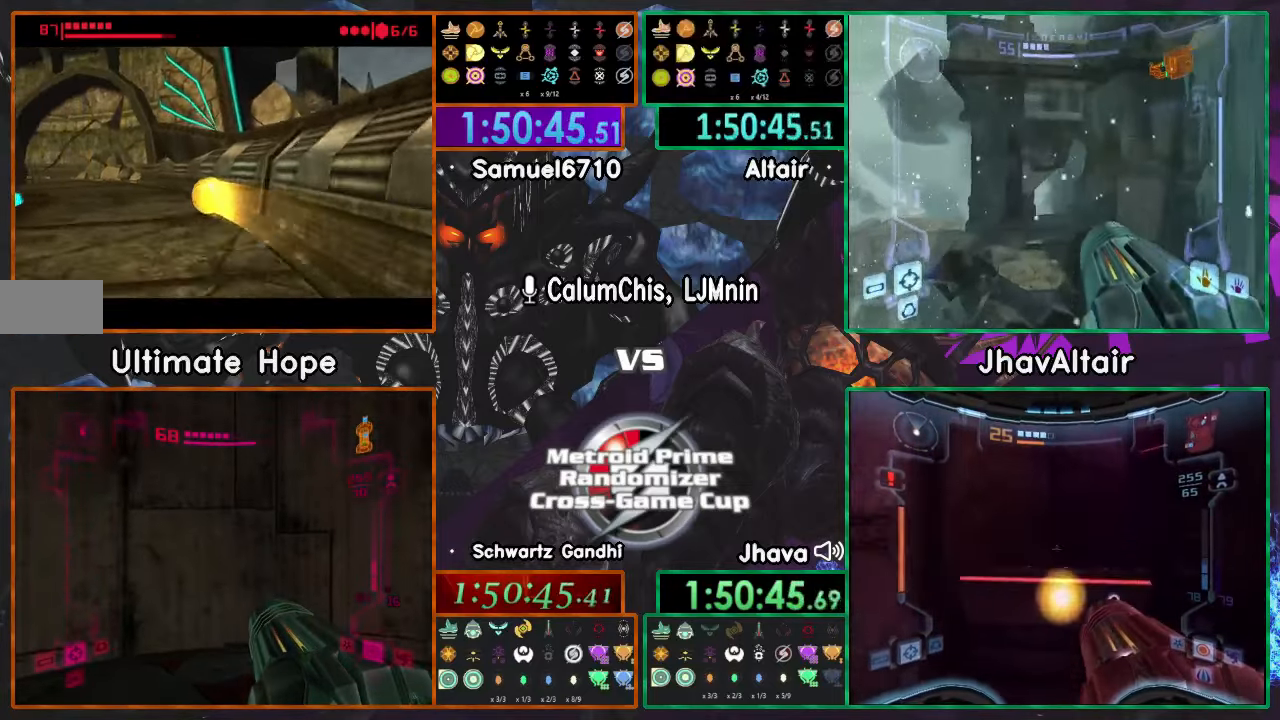
{"buttons": [], "left_stick": "up-left", "right_stick": "center", "events": [[117, "left_stick", "left"], [250, "left_stick", "up-left"]]}
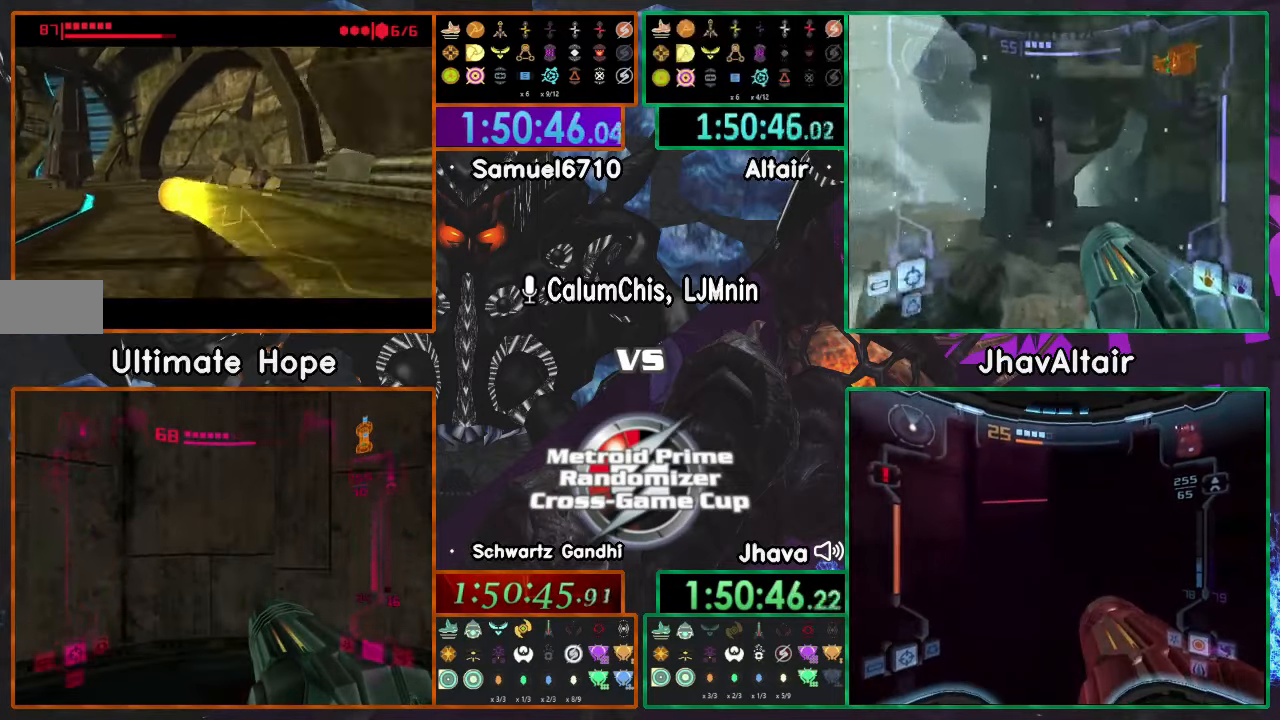
{"buttons": [], "left_stick": "up-left", "right_stick": "center"}
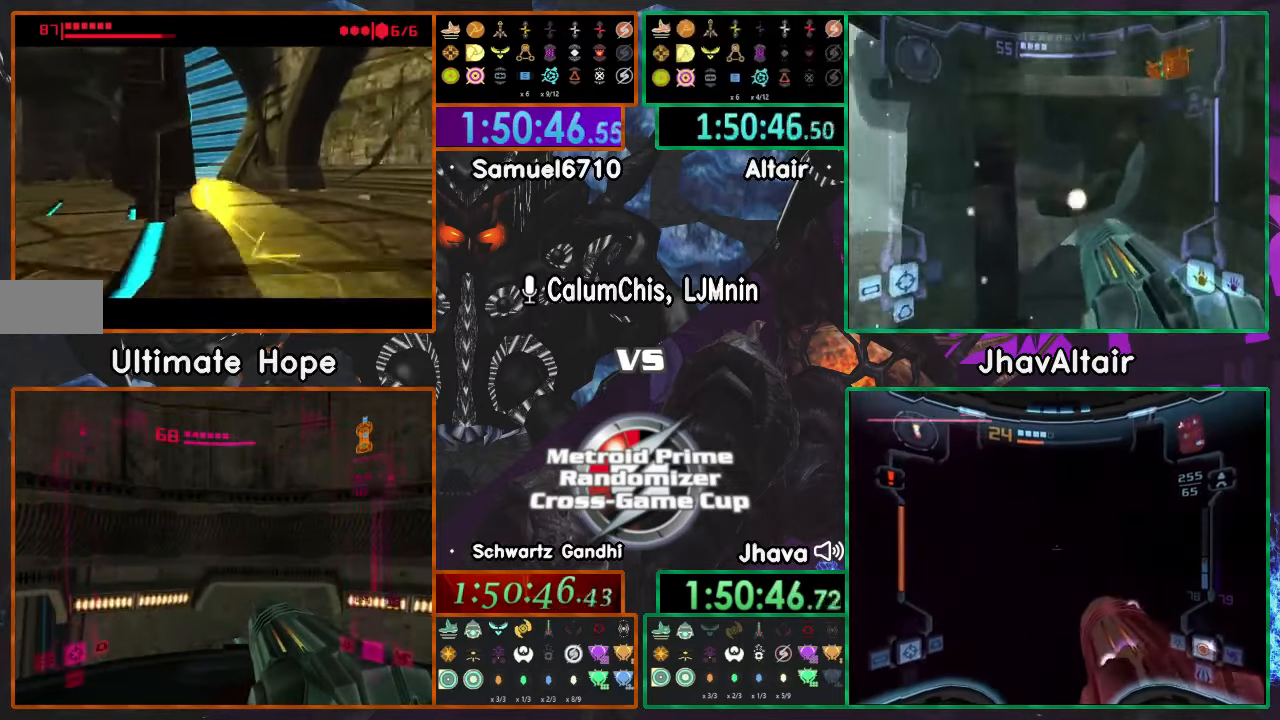
{"buttons": [], "left_stick": "up-left", "right_stick": "center", "events": [[133, "left_stick", "left"], [283, "left_stick", "up-left"]]}
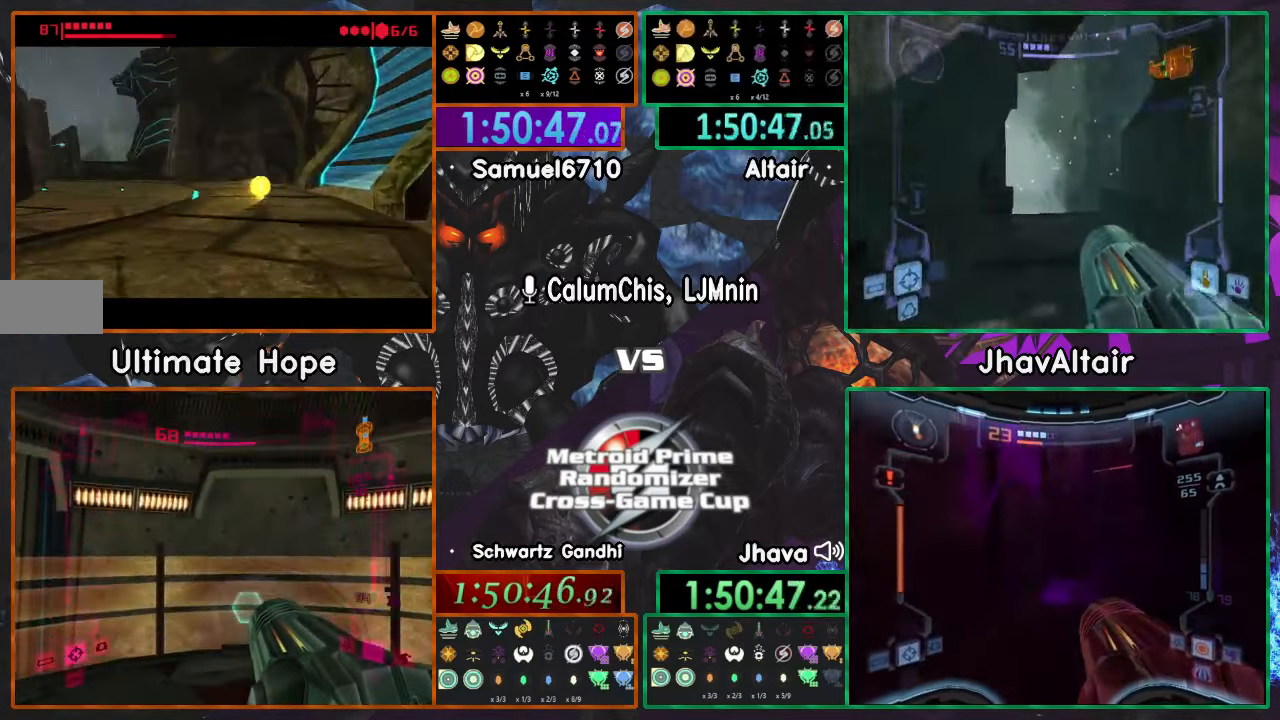
{"buttons": [], "left_stick": "right", "right_stick": "center", "events": [[233, "left_stick", "up-right"], [433, "left_stick", "right"]]}
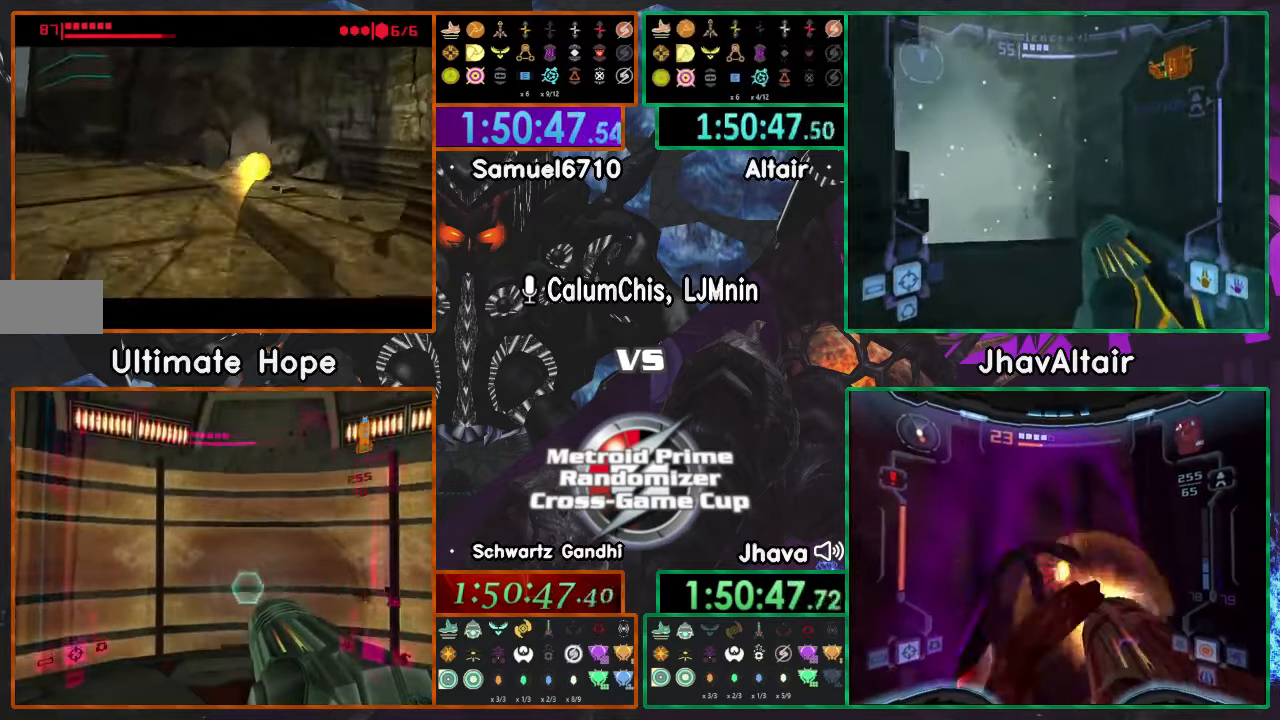
{"buttons": [], "left_stick": "down-right", "right_stick": "center", "events": [[17, "left_stick", "down-right"]]}
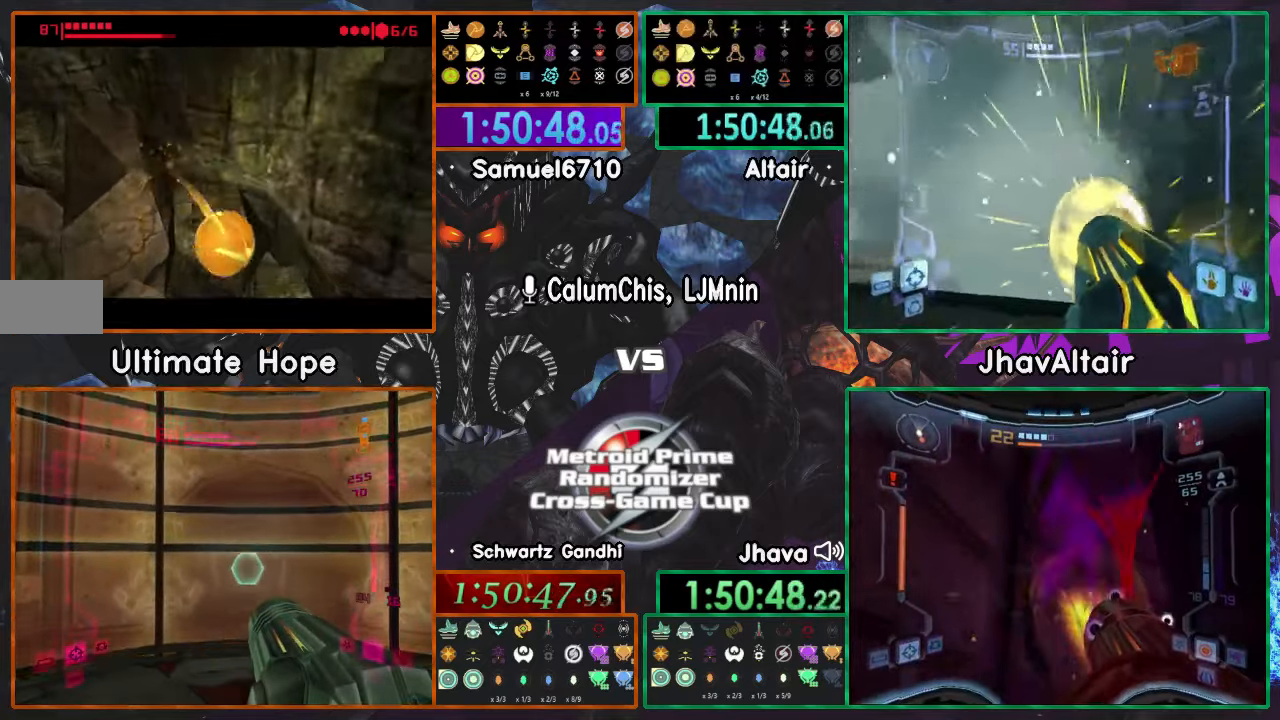
{"buttons": ["L1"], "left_stick": "up", "right_stick": "center", "events": [[117, "left_stick", "right"], [217, "L1", "down"], [251, "left_stick", "up-right"], [434, "left_stick", "up"]]}